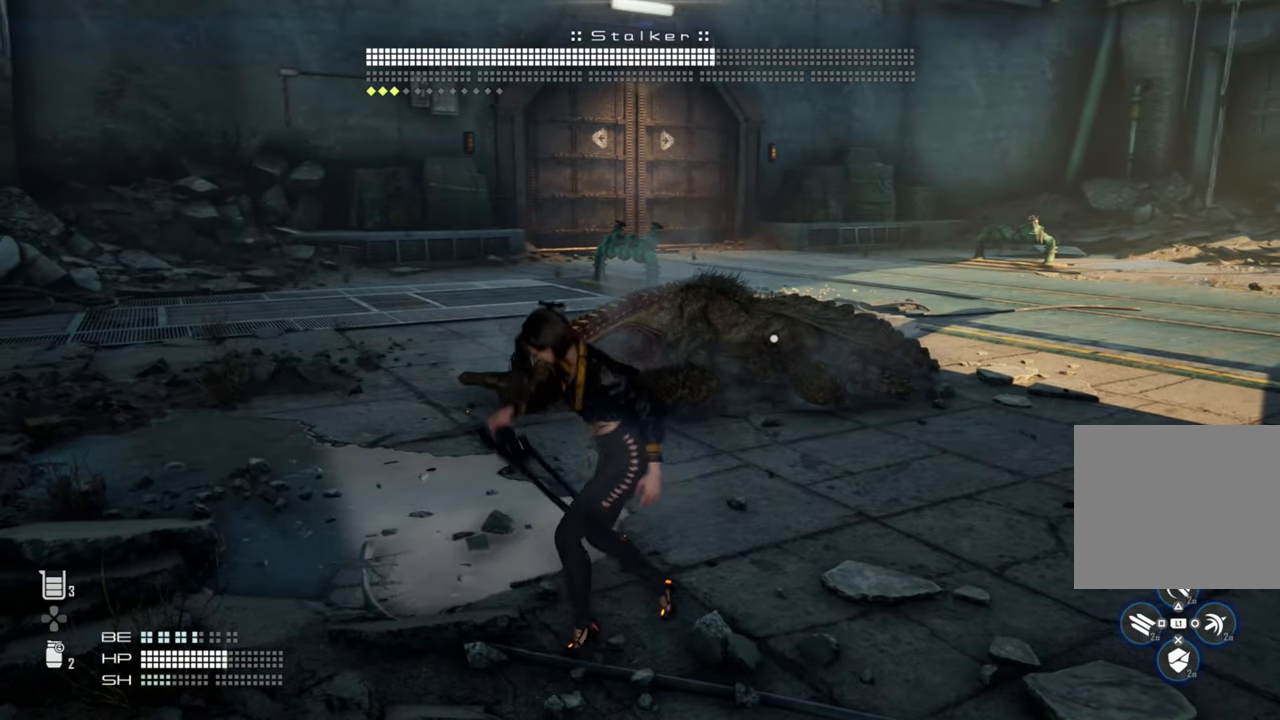
Gameplay with a controller (PlayStation layout); each line is a JSON object with the inputs held at the frame after it. "events" lists button and stick changes between this image and that frame as [ms after this image, input, new state], when the widget could be followed in between.
{"buttons": [], "left_stick": "center", "right_stick": "center", "events": []}
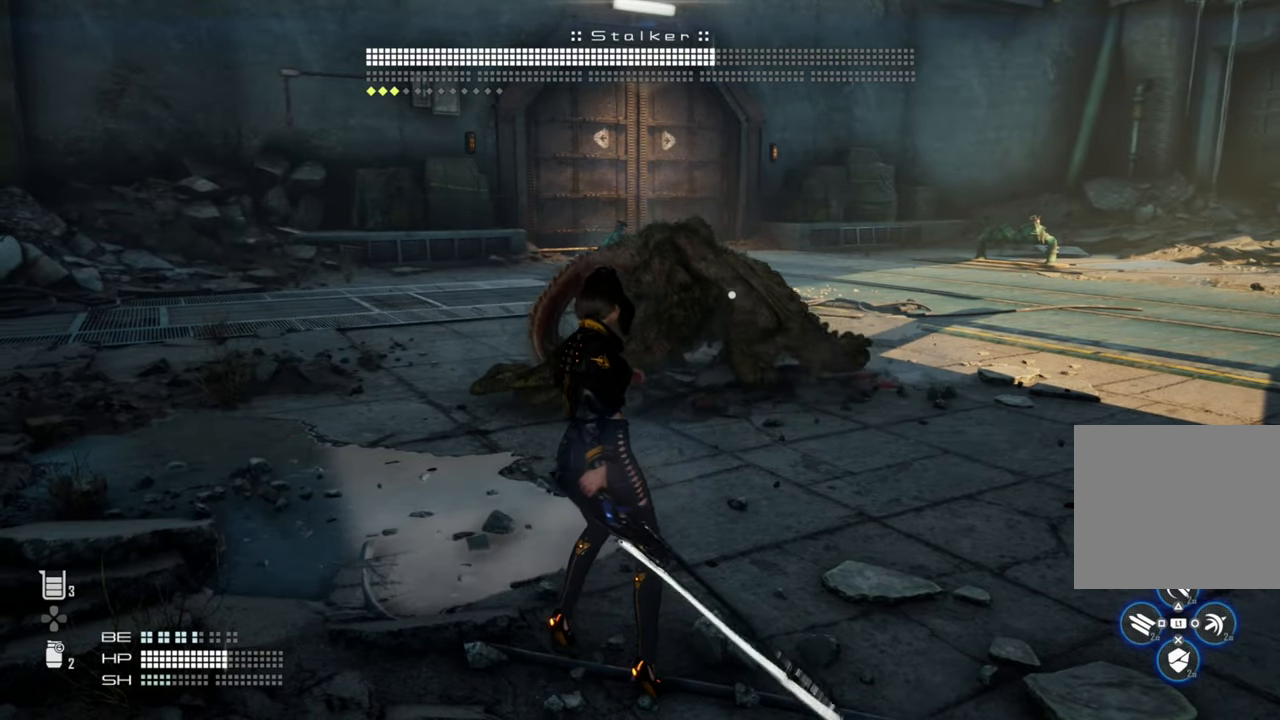
{"buttons": ["TRIANGLE"], "left_stick": "center", "right_stick": "center", "events": [[100, "TRIANGLE", "down"]]}
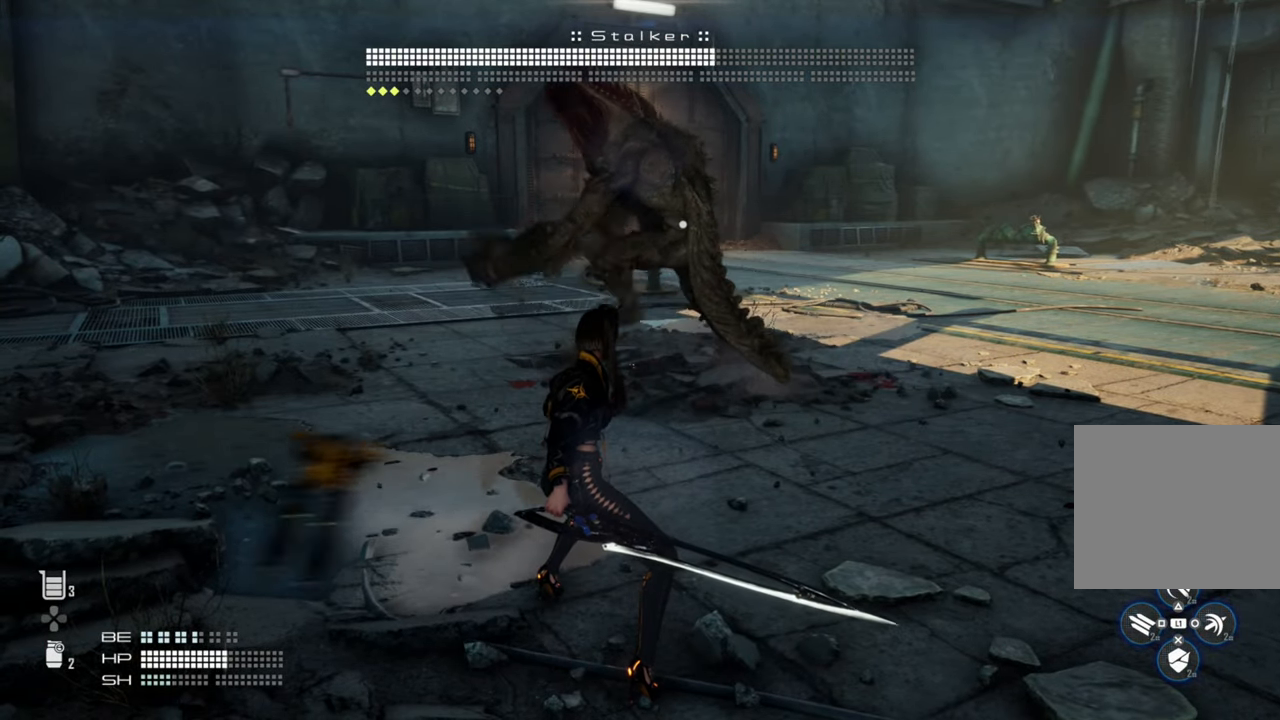
{"buttons": [], "left_stick": "center", "right_stick": "center", "events": [[183, "TRIANGLE", "up"]]}
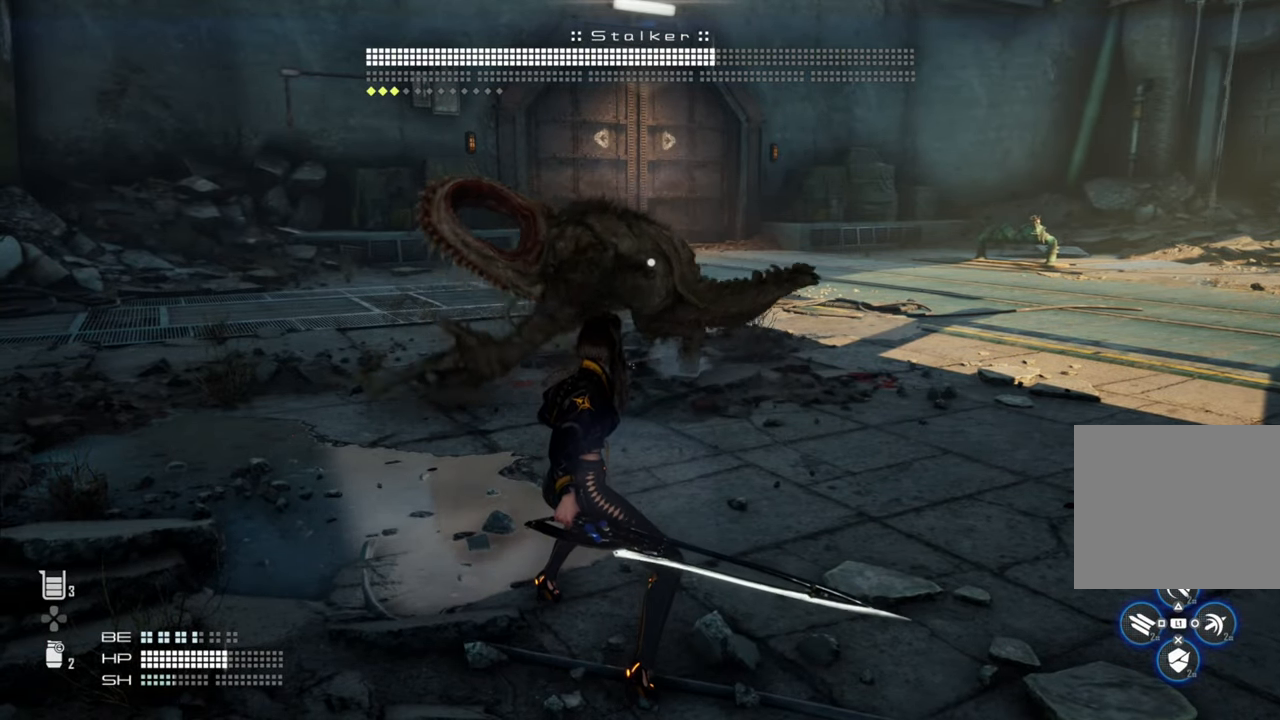
{"buttons": [], "left_stick": "center", "right_stick": "center", "events": []}
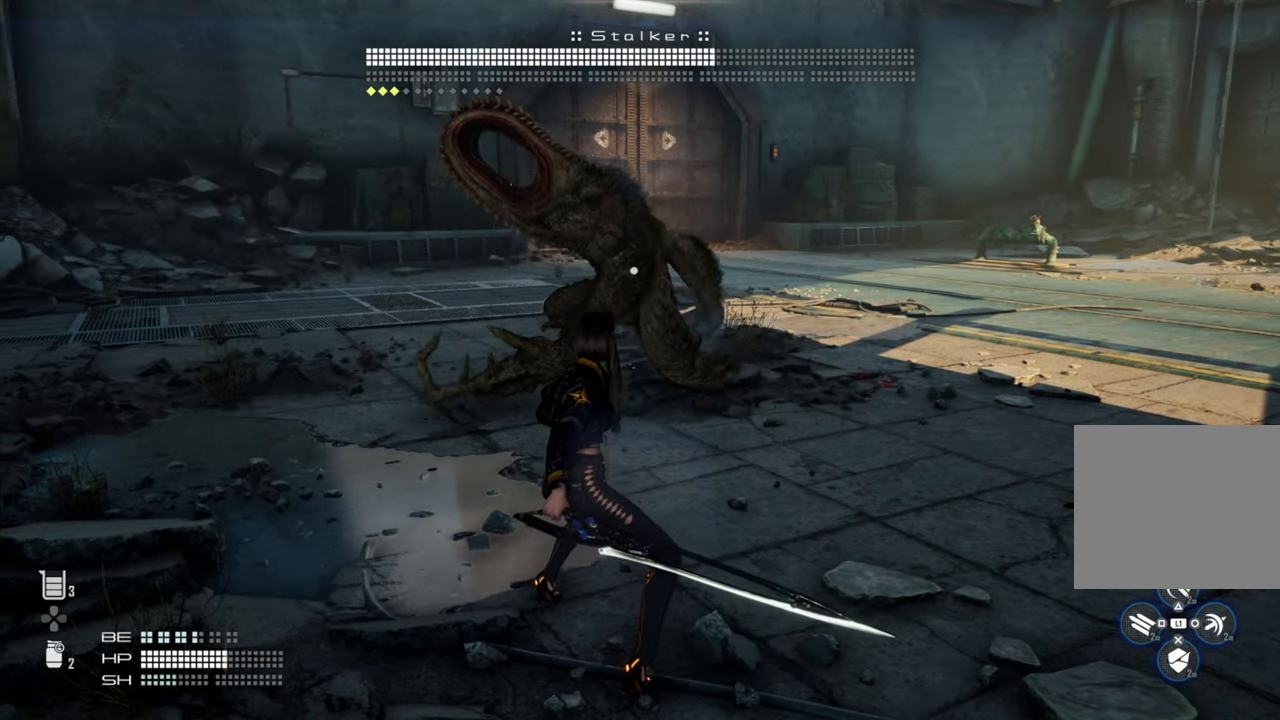
{"buttons": ["SQUARE"], "left_stick": "center", "right_stick": "center", "events": [[300, "SQUARE", "down"]]}
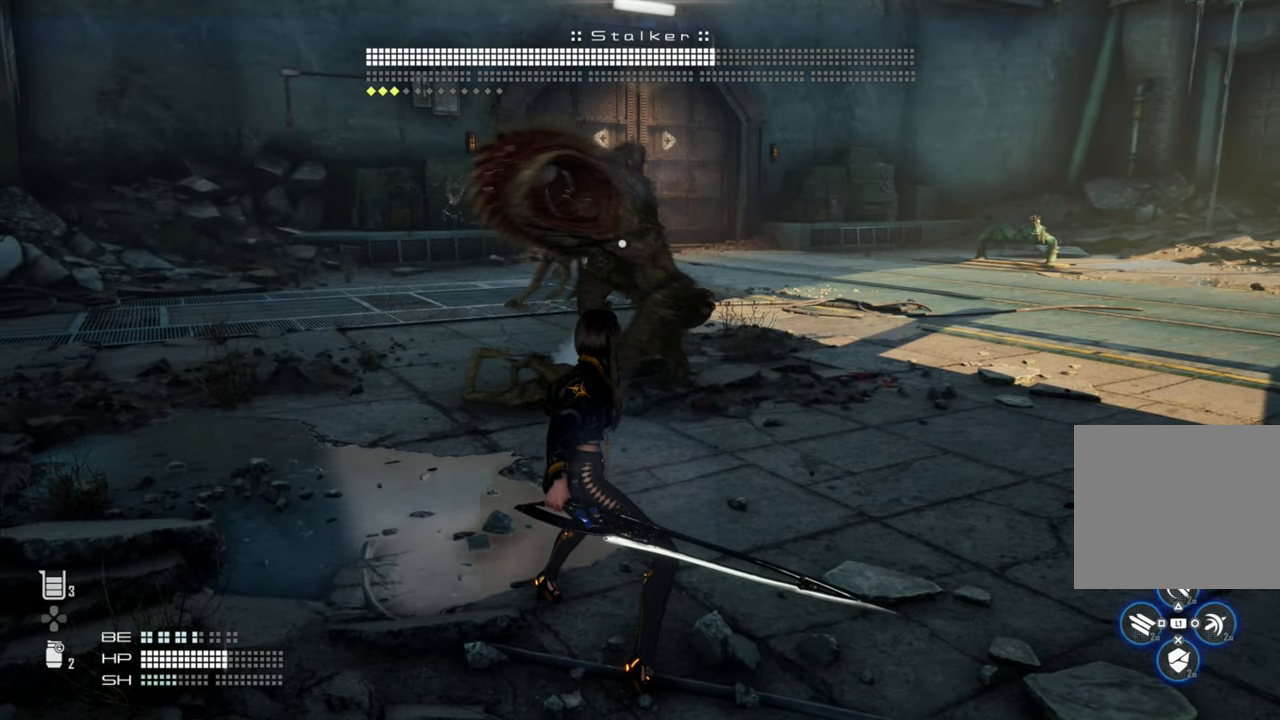
{"buttons": [], "left_stick": "center", "right_stick": "center", "events": [[200, "SQUARE", "up"]]}
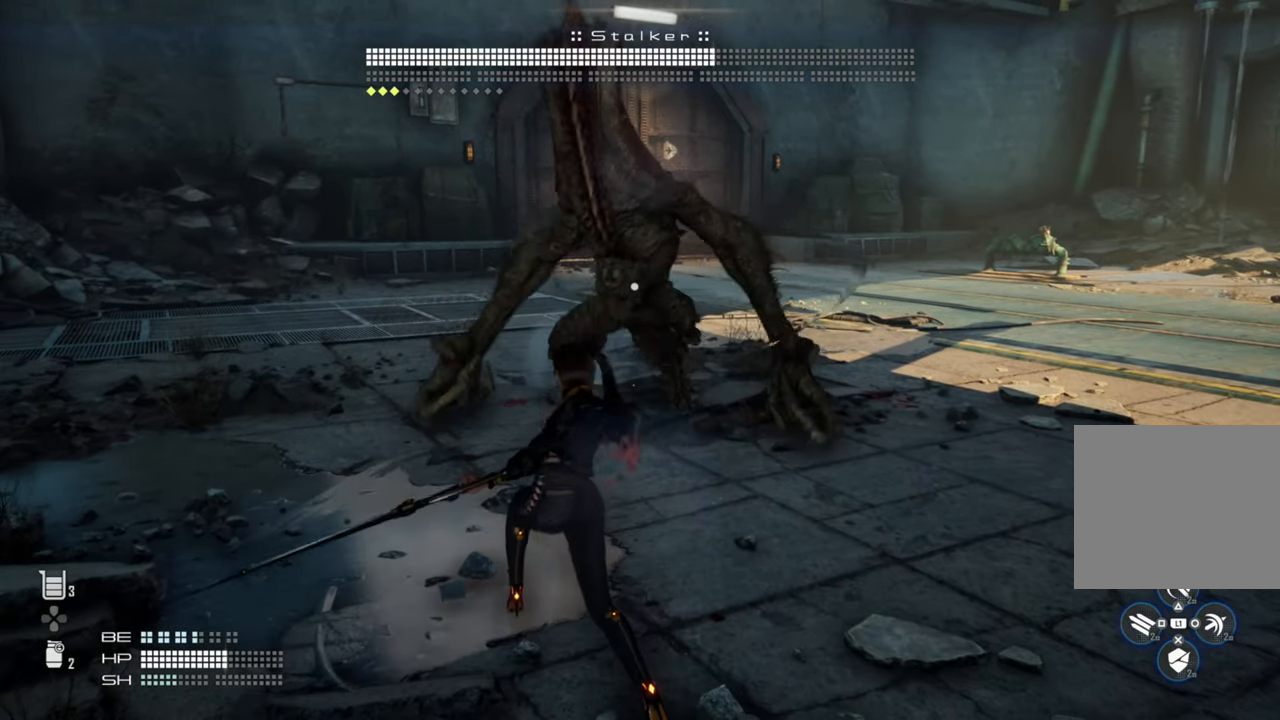
{"buttons": [], "left_stick": "center", "right_stick": "center", "events": []}
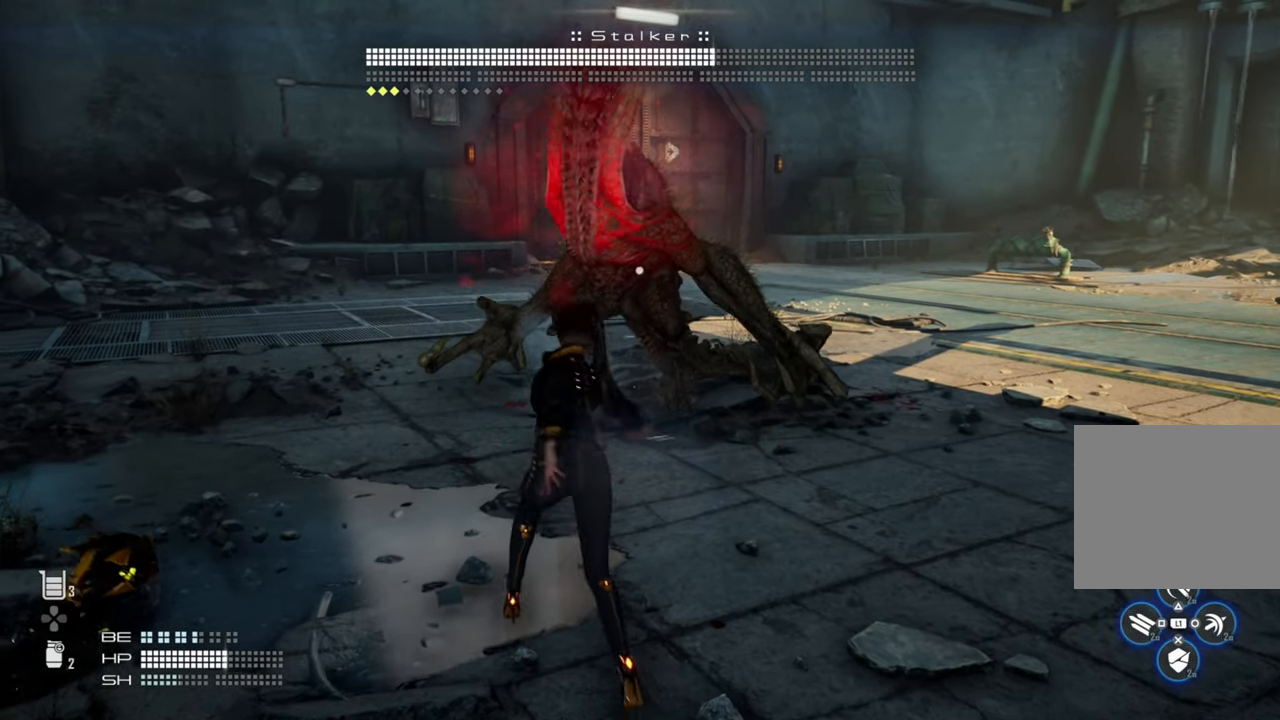
{"buttons": [], "left_stick": "center", "right_stick": "center", "events": []}
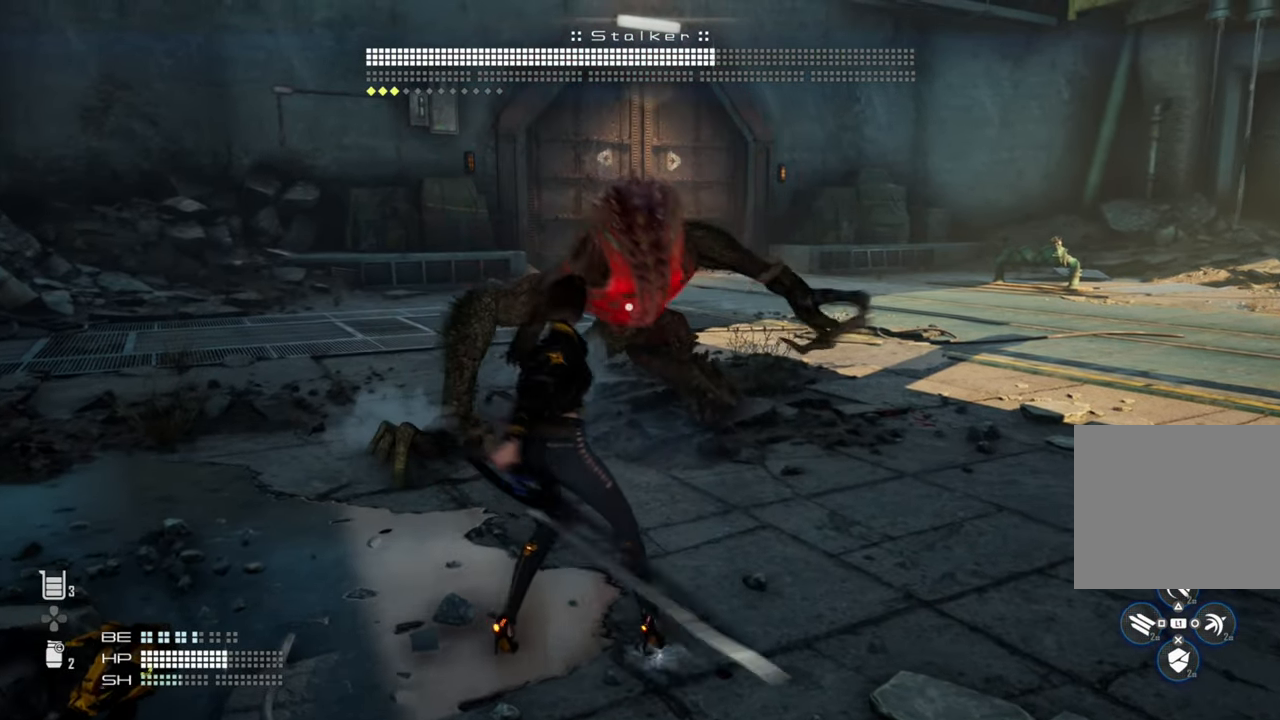
{"buttons": [], "left_stick": "right", "right_stick": "center", "events": [[66, "left_stick", "right"]]}
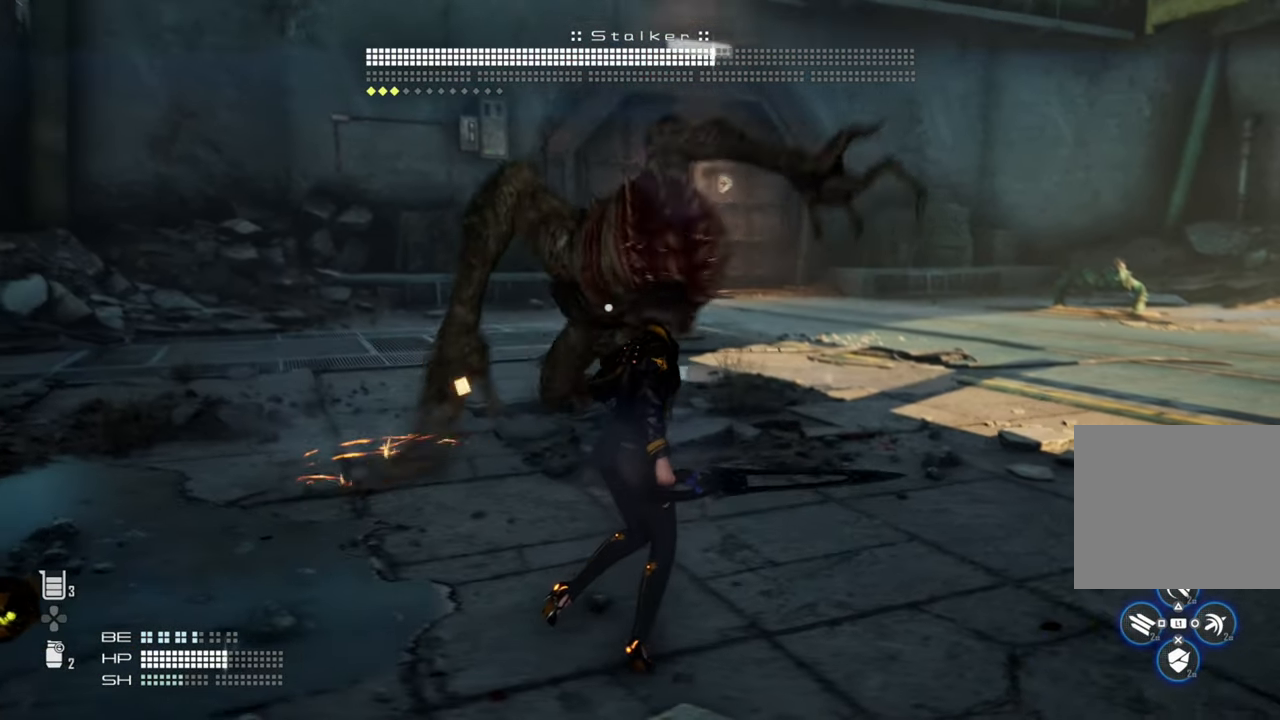
{"buttons": [], "left_stick": "right", "right_stick": "center", "events": []}
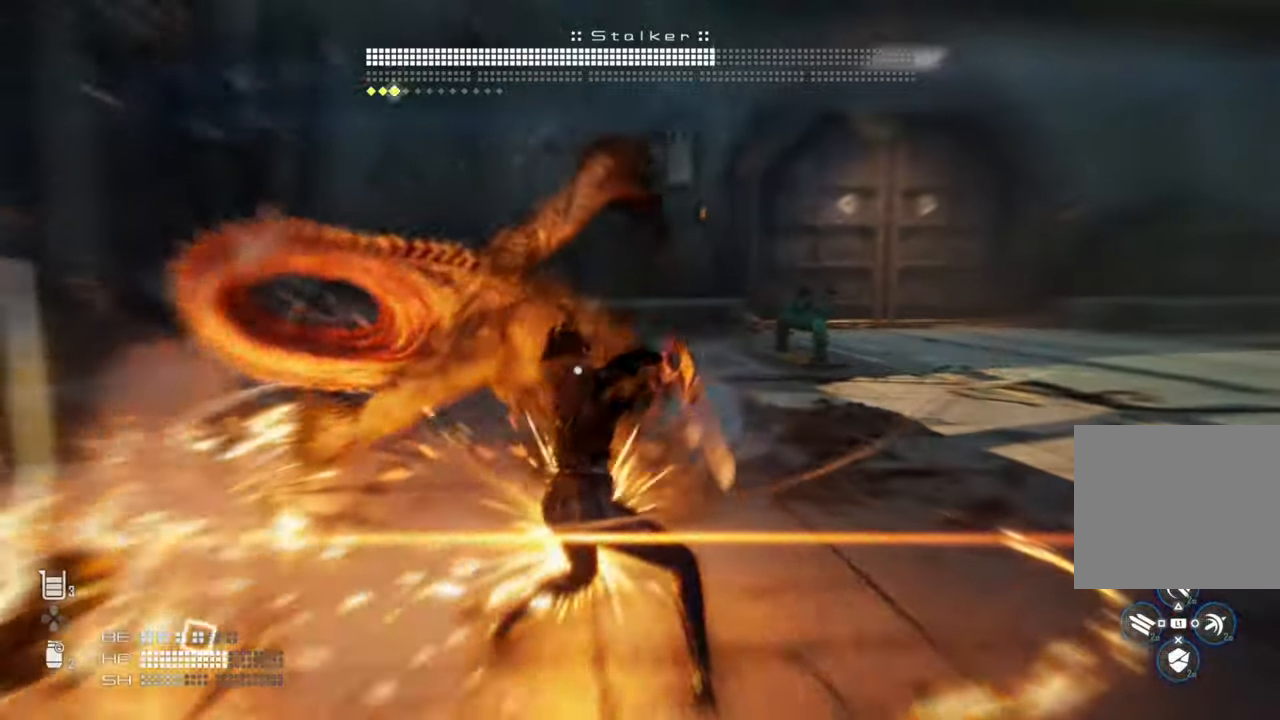
{"buttons": ["L1"], "left_stick": "right", "right_stick": "center", "events": [[383, "L1", "down"]]}
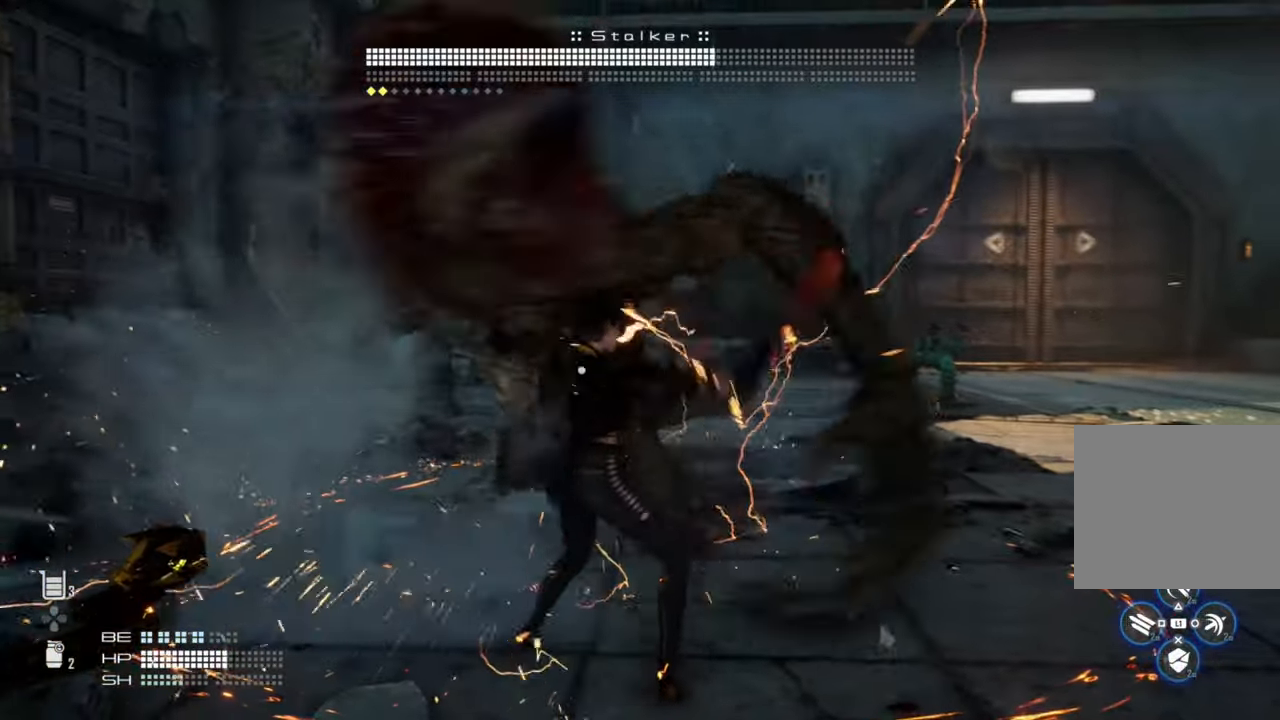
{"buttons": ["L1"], "left_stick": "right", "right_stick": "center", "events": [[16, "L1", "up"], [450, "L1", "down"]]}
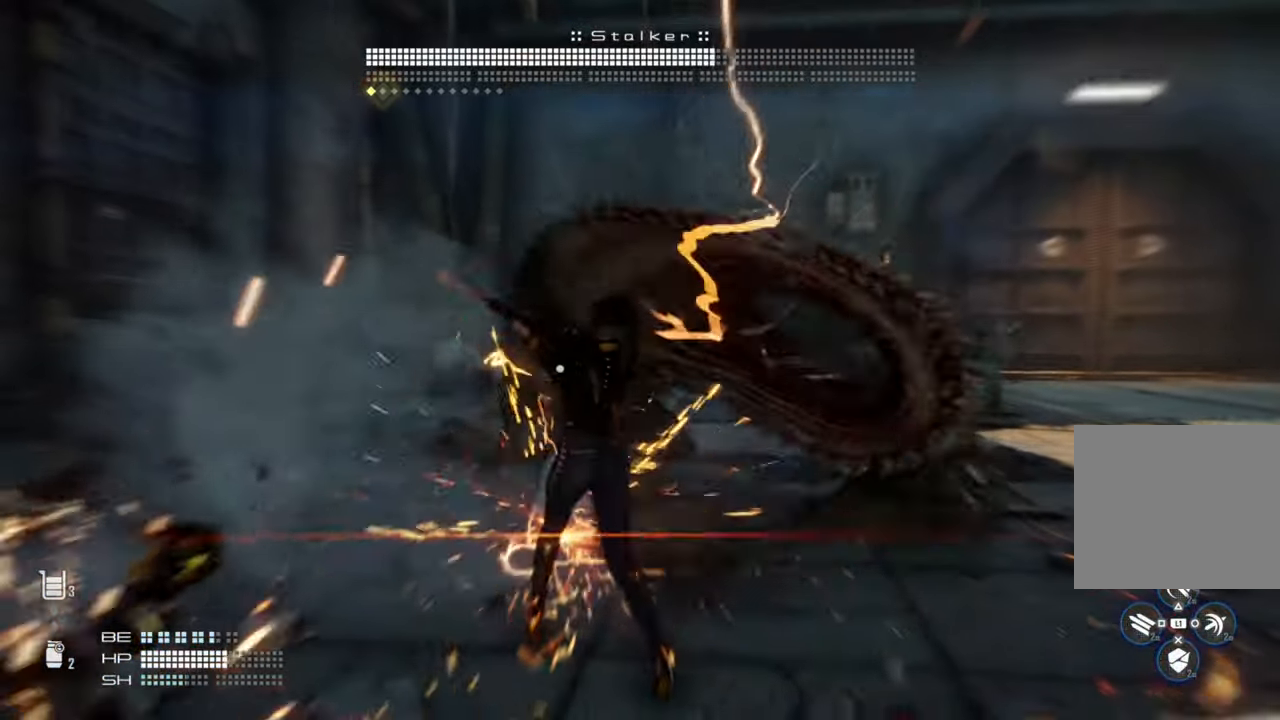
{"buttons": [], "left_stick": "right", "right_stick": "center", "events": [[83, "L1", "up"]]}
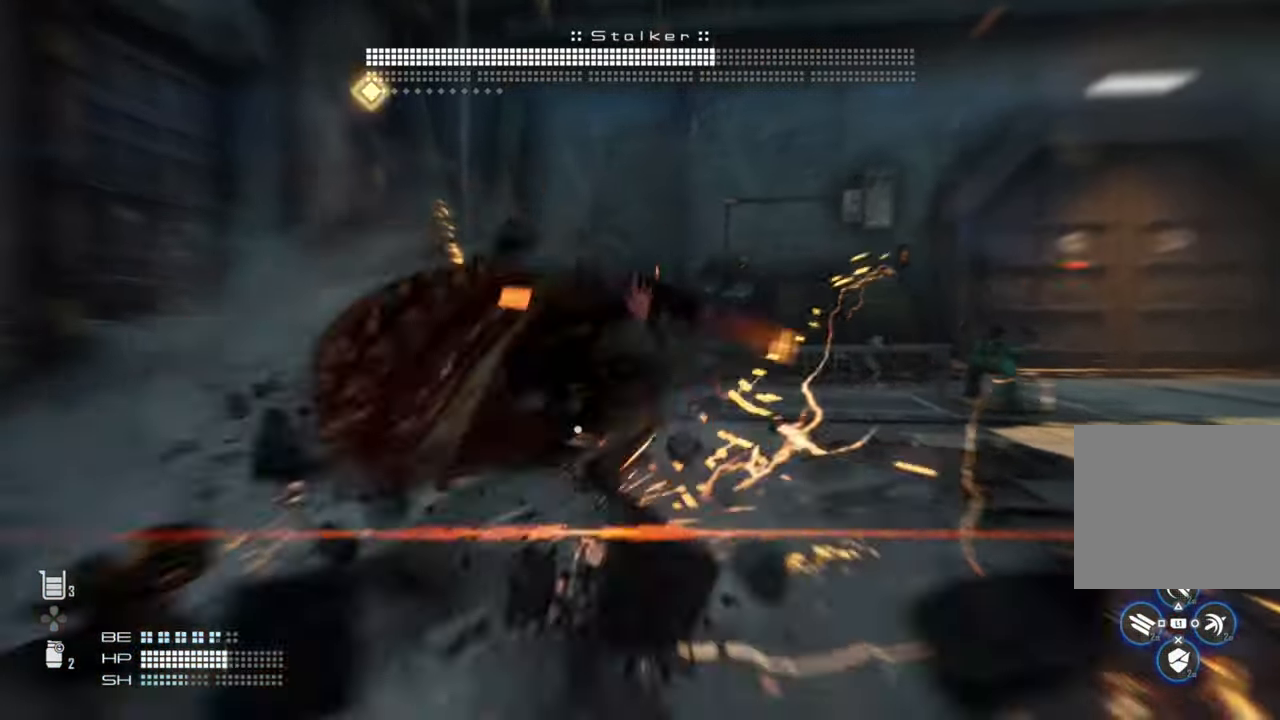
{"buttons": [], "left_stick": "right", "right_stick": "center", "events": []}
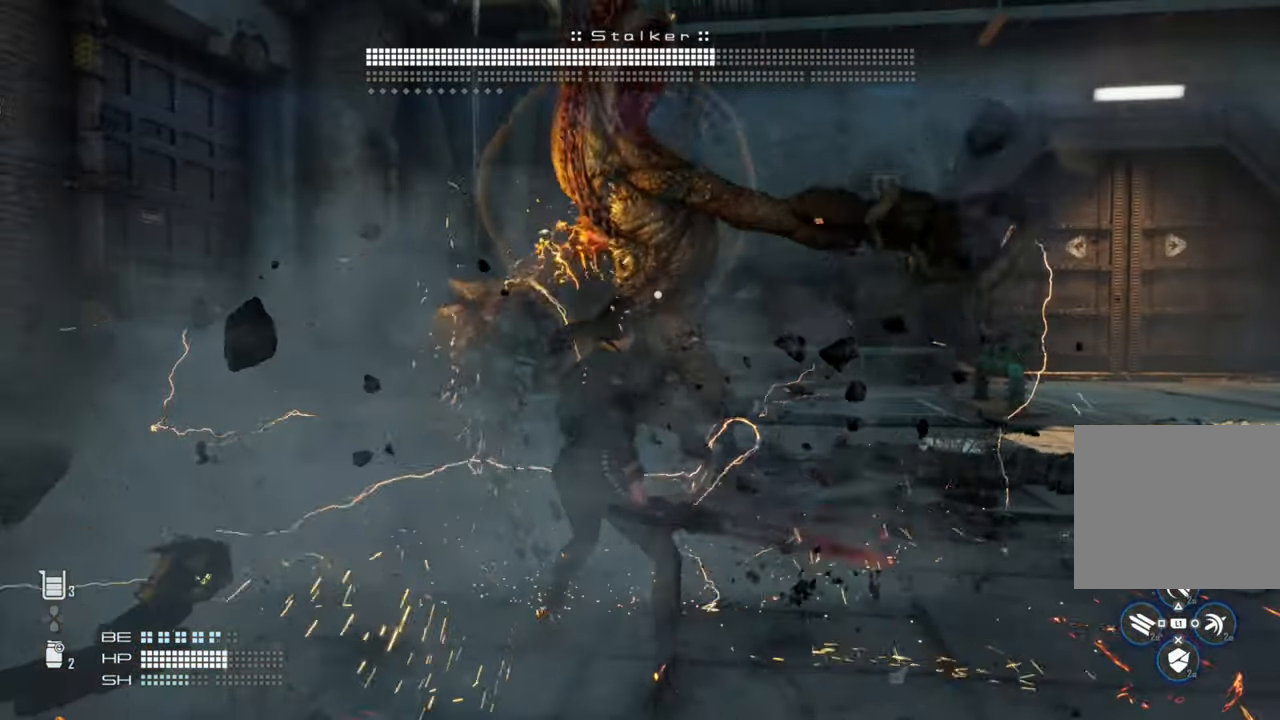
{"buttons": ["CROSS"], "left_stick": "right", "right_stick": "center", "events": [[116, "left_stick", "up-left"], [183, "left_stick", "right"], [400, "CROSS", "down"]]}
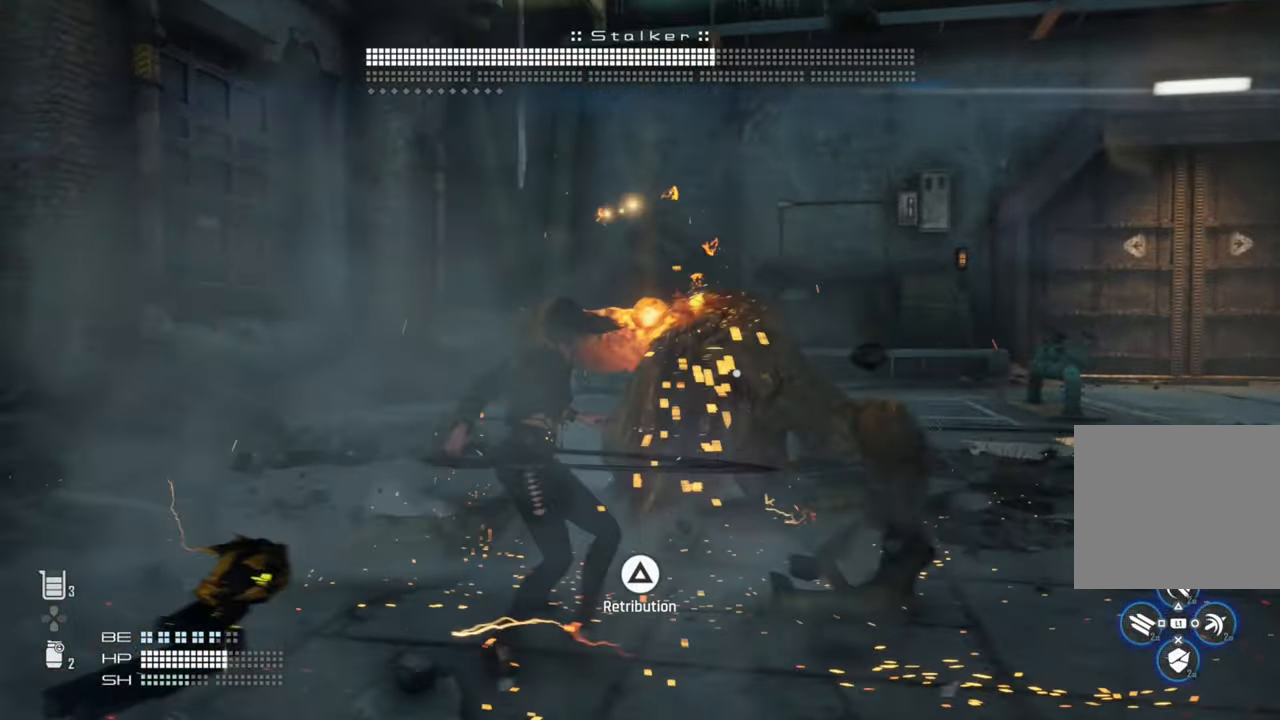
{"buttons": ["L1", "L2"], "left_stick": "left", "right_stick": "center", "events": [[33, "CROSS", "up"], [83, "L2", "down"], [116, "left_stick", "up-left"], [350, "left_stick", "left"], [483, "L1", "down"]]}
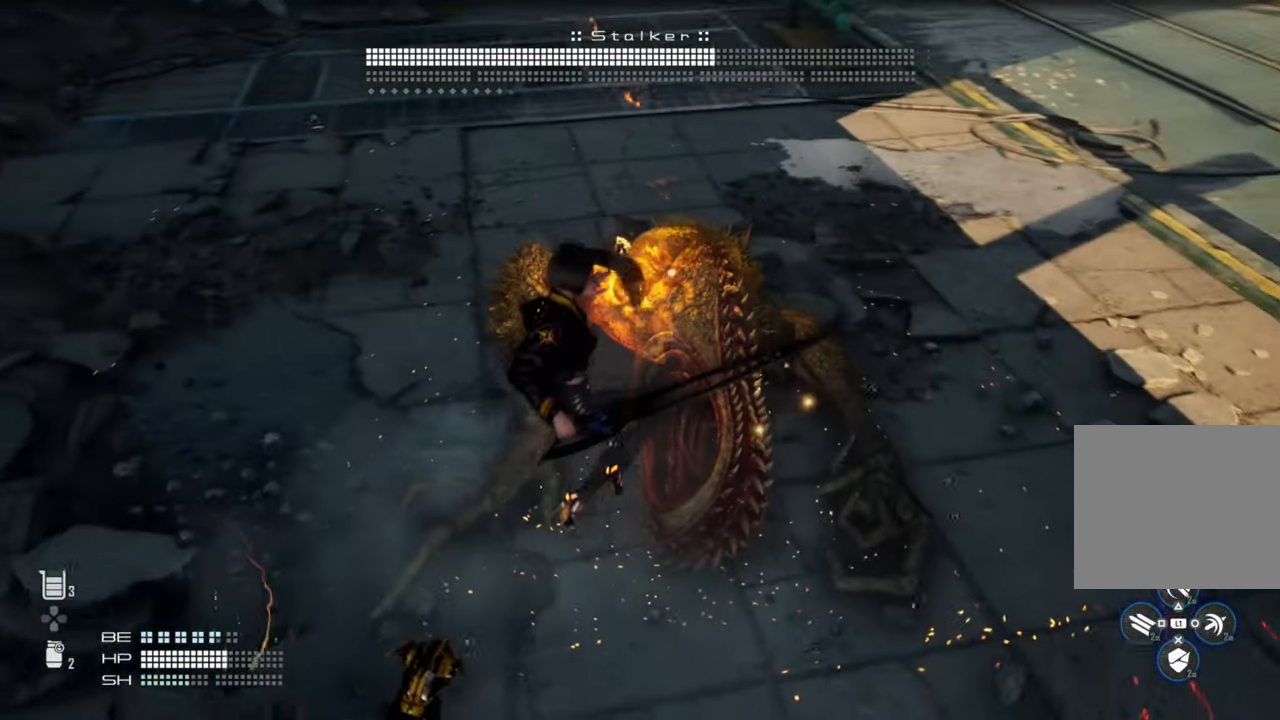
{"buttons": ["L1", "L2"], "left_stick": "left", "right_stick": "center", "events": [[233, "L1", "up"], [366, "L1", "down"]]}
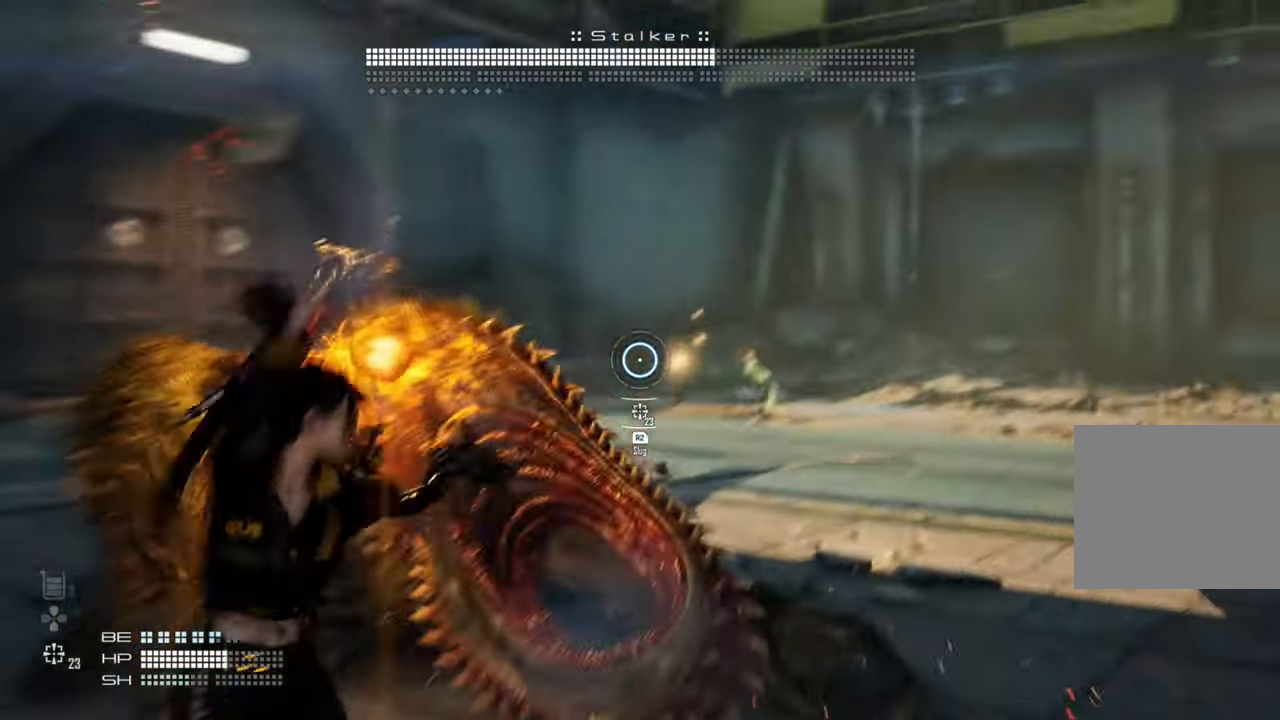
{"buttons": ["L2", "R2"], "left_stick": "left", "right_stick": "center"}
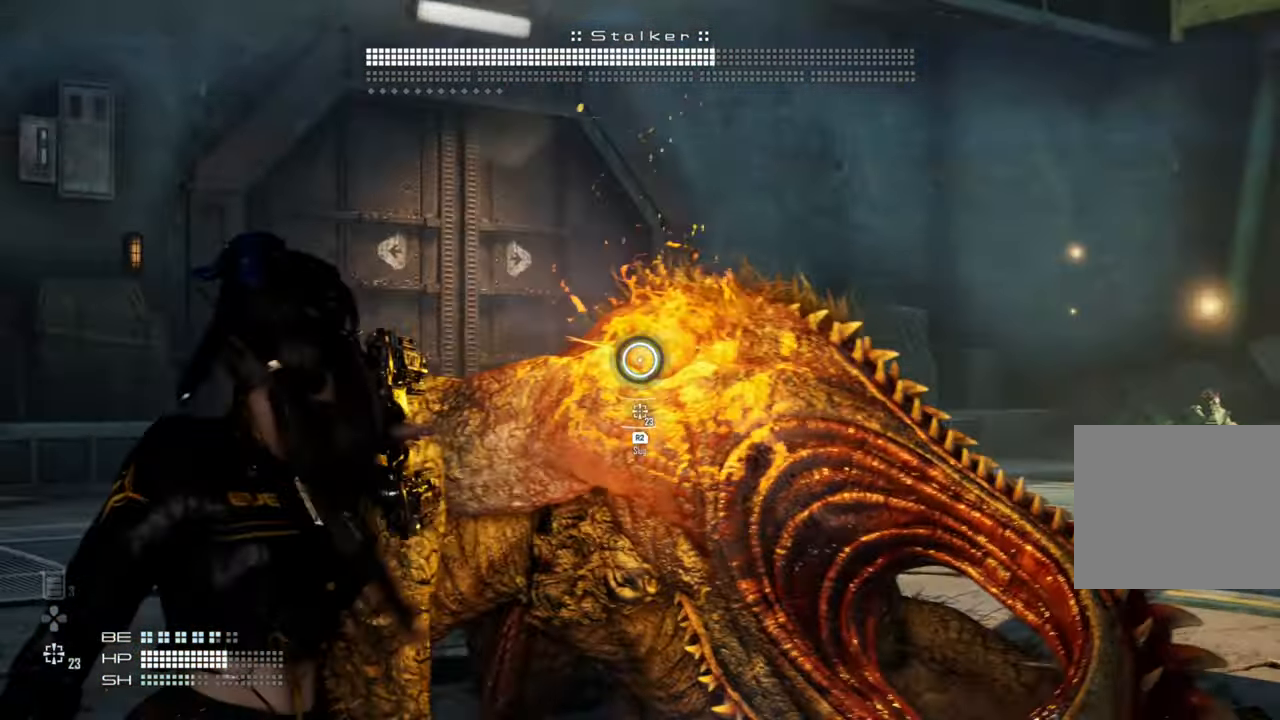
{"buttons": ["L2", "R2"], "left_stick": "left", "right_stick": "center", "events": [[200, "L1", "down"], [250, "L1", "up"], [333, "left_stick", "center"], [433, "left_stick", "left"]]}
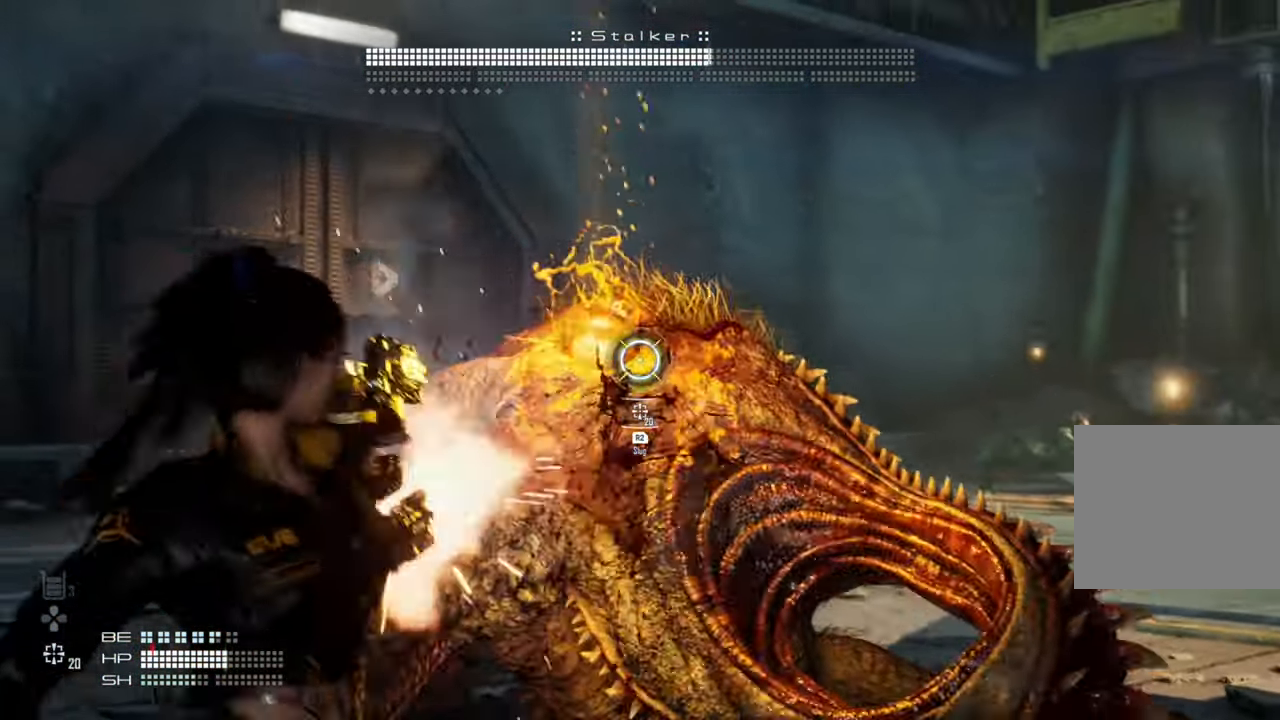
{"buttons": ["L2", "R2"], "left_stick": "left", "right_stick": "center", "events": []}
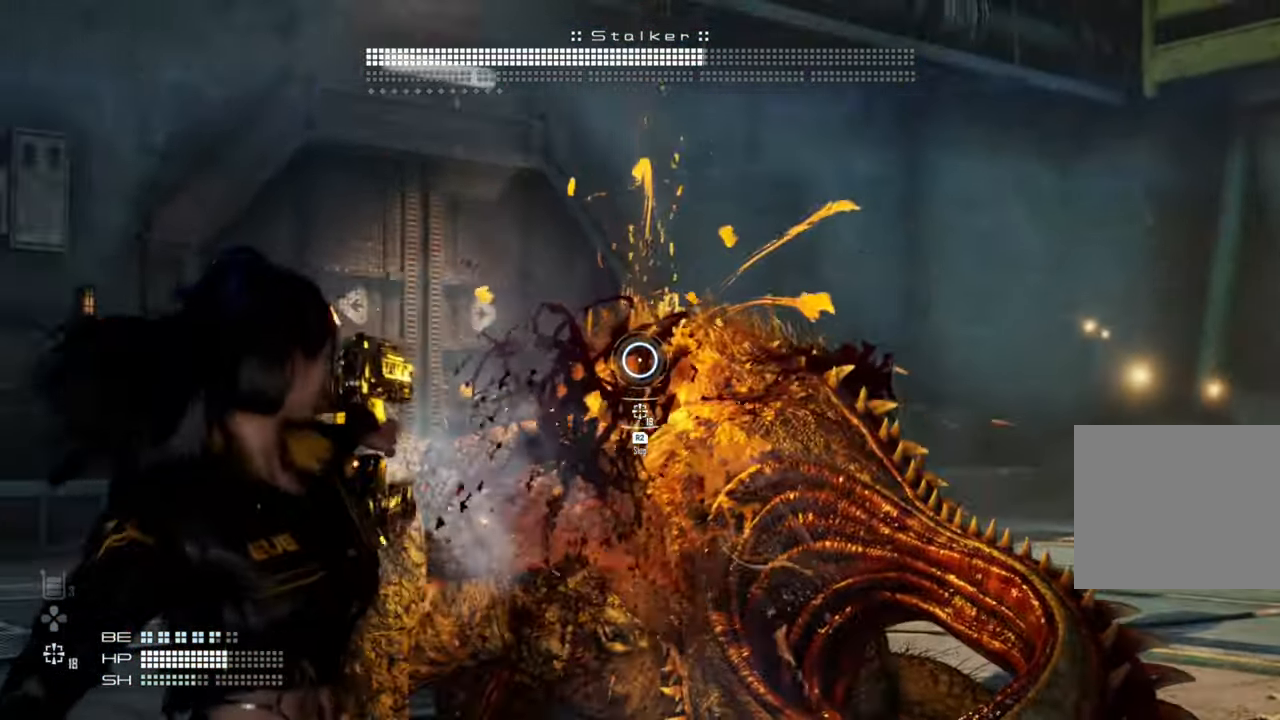
{"buttons": [], "left_stick": "center", "right_stick": "center", "events": [[66, "left_stick", "center"], [166, "left_stick", "left"], [216, "L2", "up"], [250, "R2", "up"], [350, "left_stick", "center"], [400, "TRIANGLE", "down"], [500, "TRIANGLE", "up"]]}
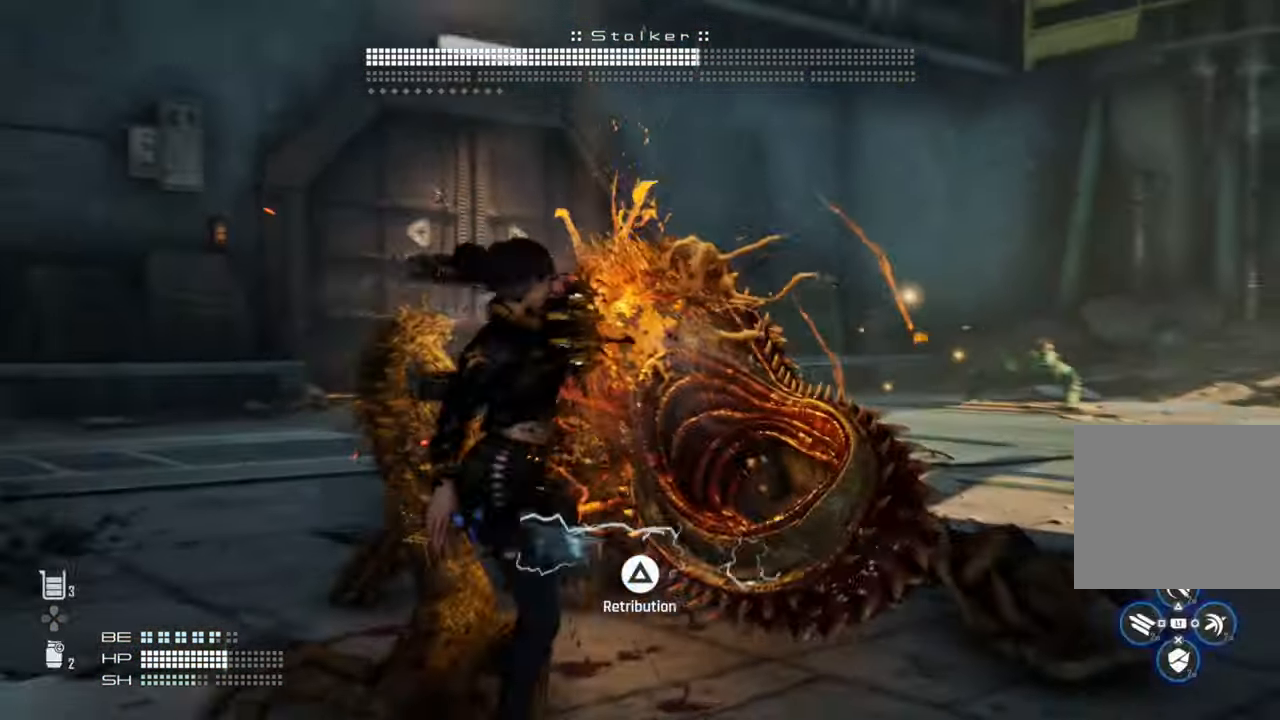
{"buttons": [], "left_stick": "up-right", "right_stick": "center", "events": [[150, "TRIANGLE", "down"], [216, "TRIANGLE", "up"], [233, "left_stick", "up-right"]]}
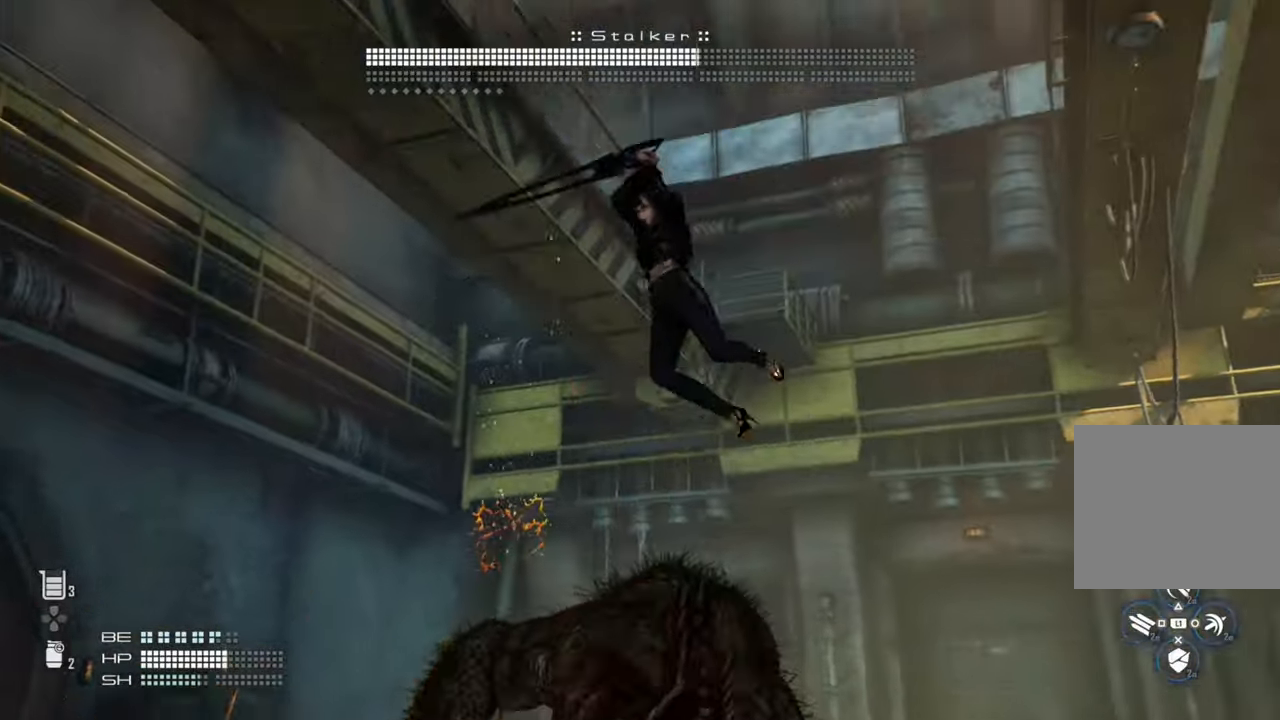
{"buttons": [], "left_stick": "center", "right_stick": "center", "events": [[166, "left_stick", "center"]]}